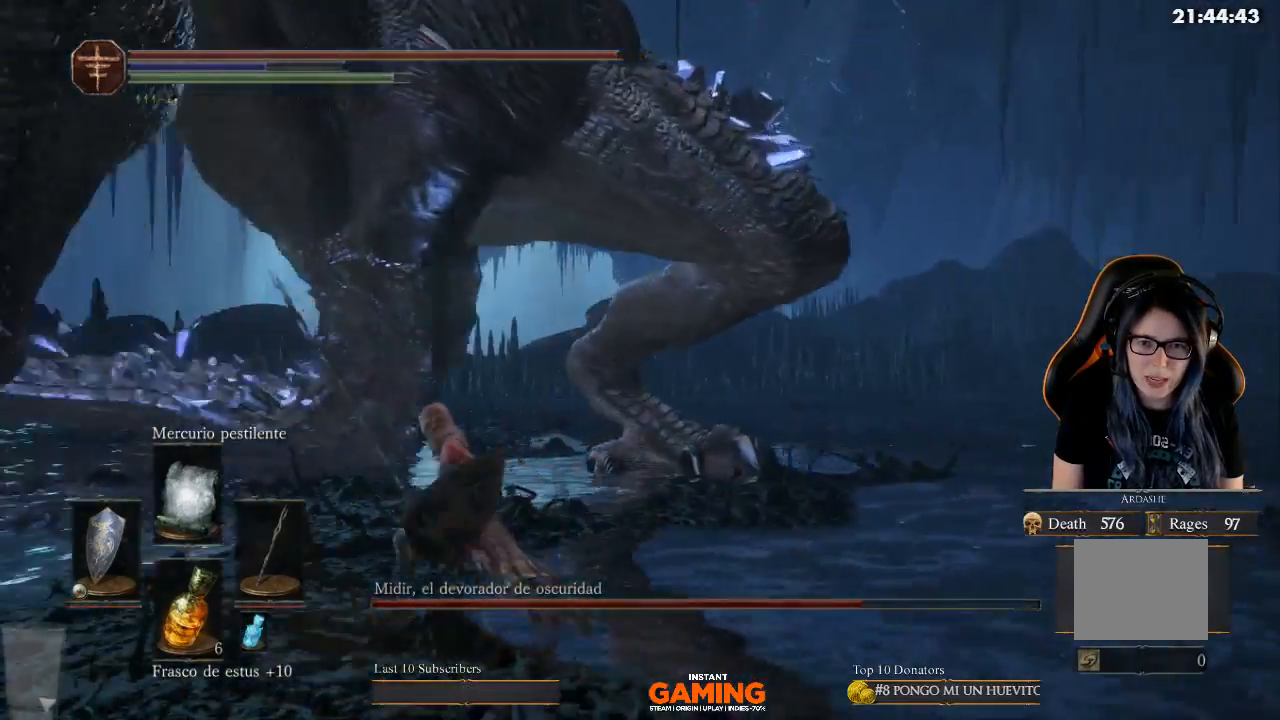
Gameplay with a controller (Xbox layout); each line is a JSON object with the inputs held at the frame after it. "events" lists button and stick changes between this image and that frame as [ms after this image, input, new state], when the widget could be followed in between.
{"buttons": ["B"], "left_stick": "up-left", "right_stick": "center", "events": [[400, "left_stick", "up-left"]]}
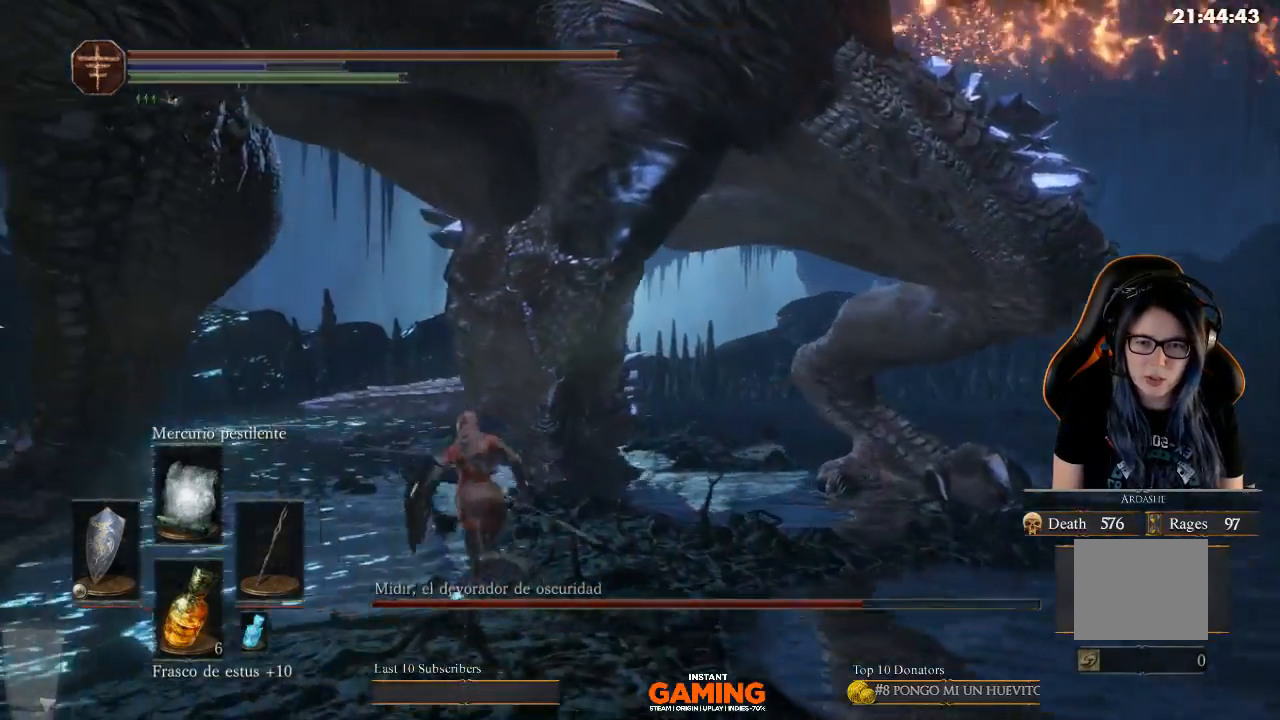
{"buttons": ["B"], "left_stick": "up-left", "right_stick": "center", "events": []}
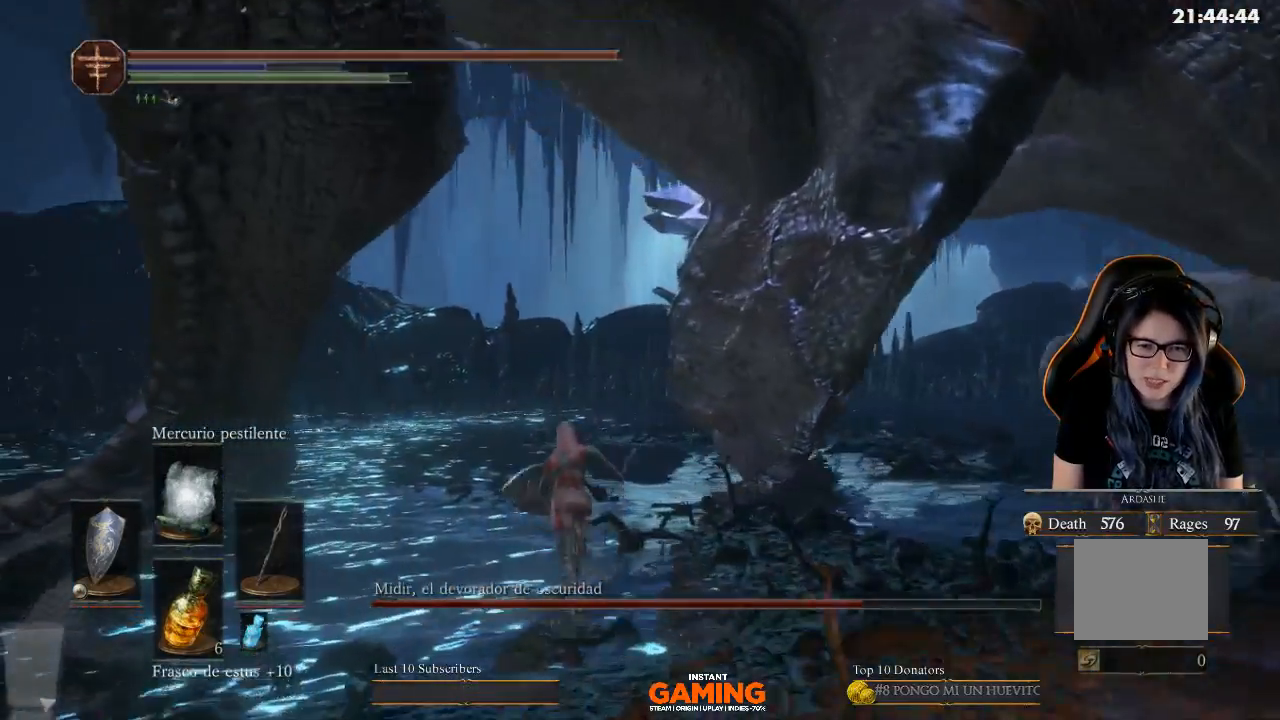
{"buttons": ["B"], "left_stick": "up", "right_stick": "center", "events": [[200, "left_stick", "up"]]}
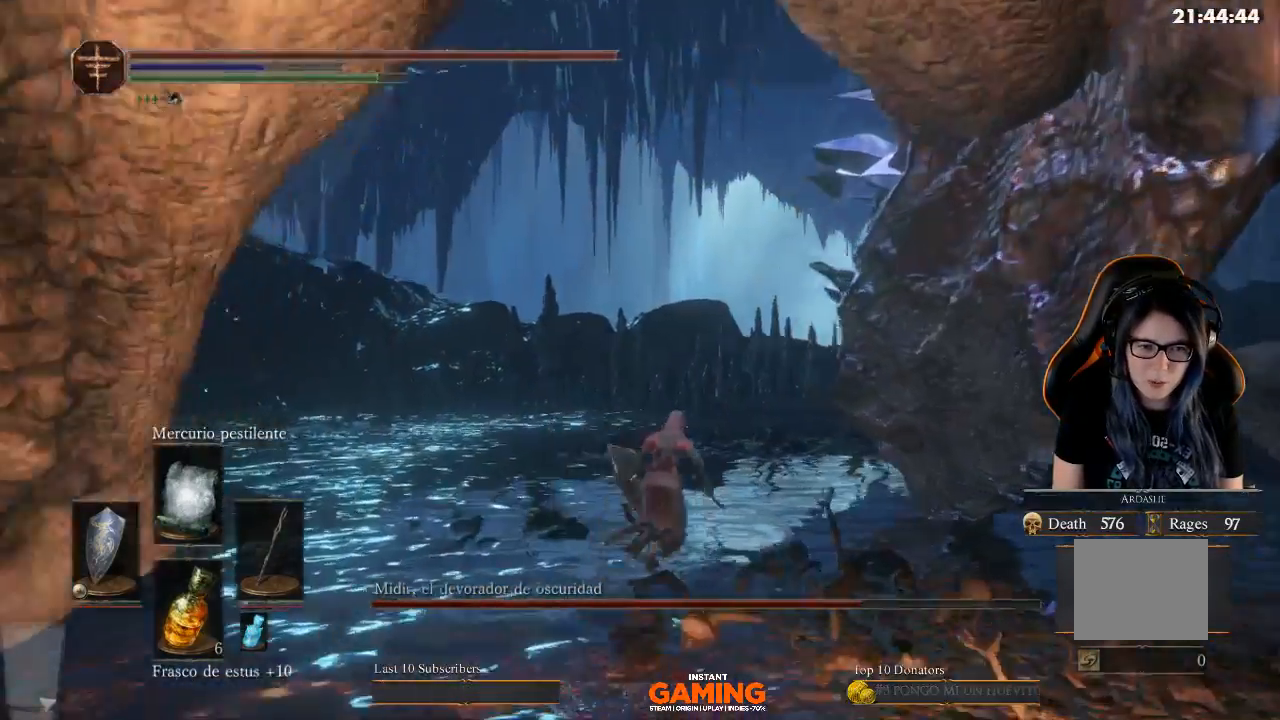
{"buttons": ["B"], "left_stick": "up-right", "right_stick": "center", "events": [[433, "left_stick", "up-right"]]}
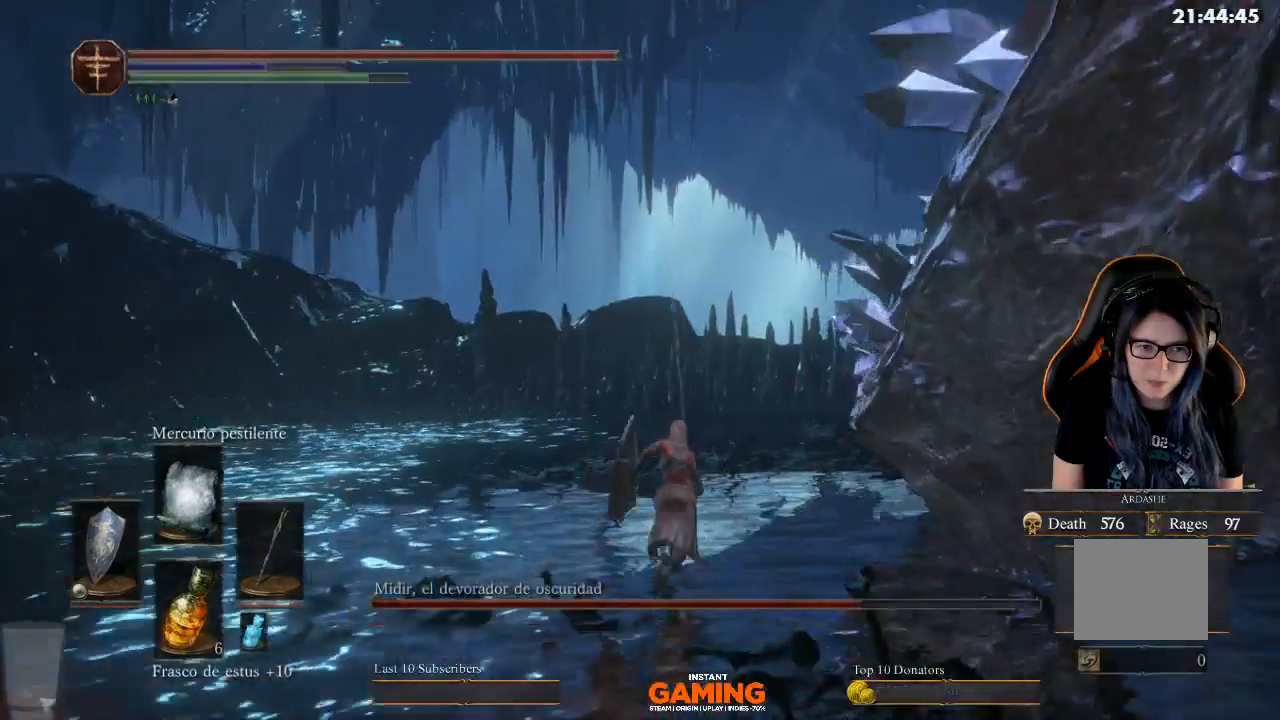
{"buttons": ["B"], "left_stick": "up-right", "right_stick": "center", "events": []}
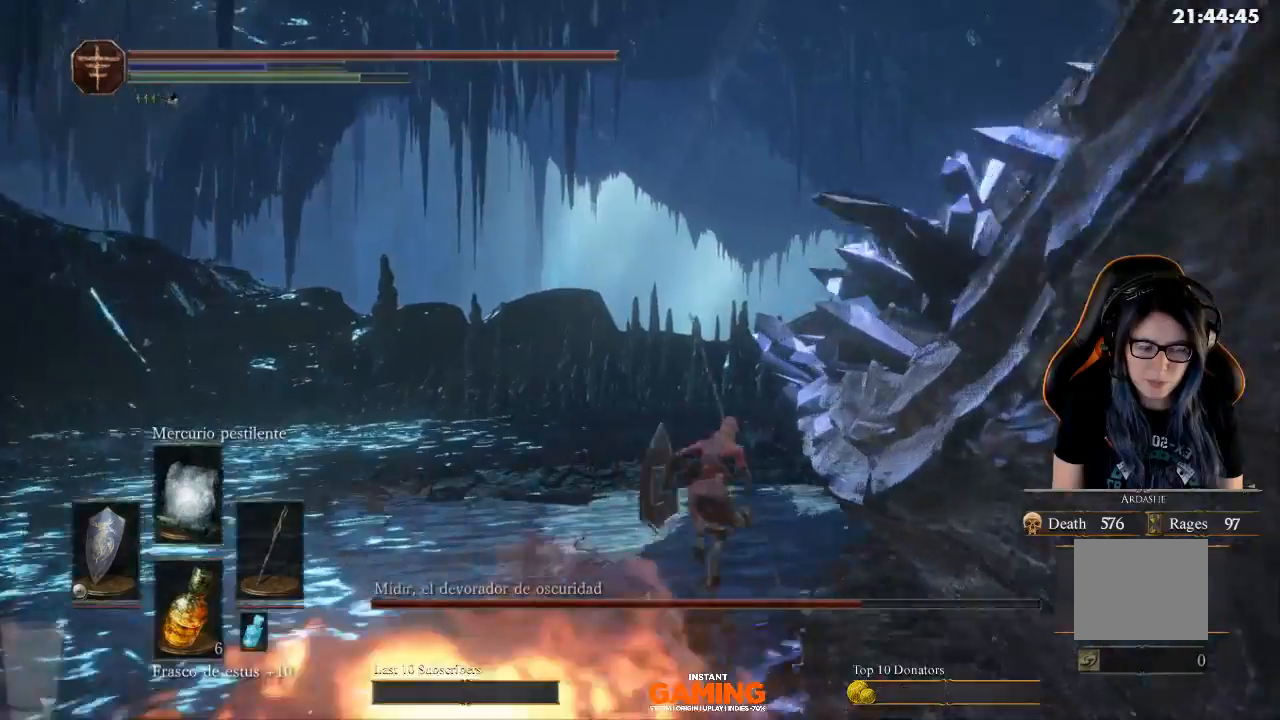
{"buttons": [], "left_stick": "center", "right_stick": "right", "events": [[133, "B", "up"], [367, "R1", "down"], [367, "right_stick", "right"], [500, "R1", "up"], [500, "left_stick", "center"]]}
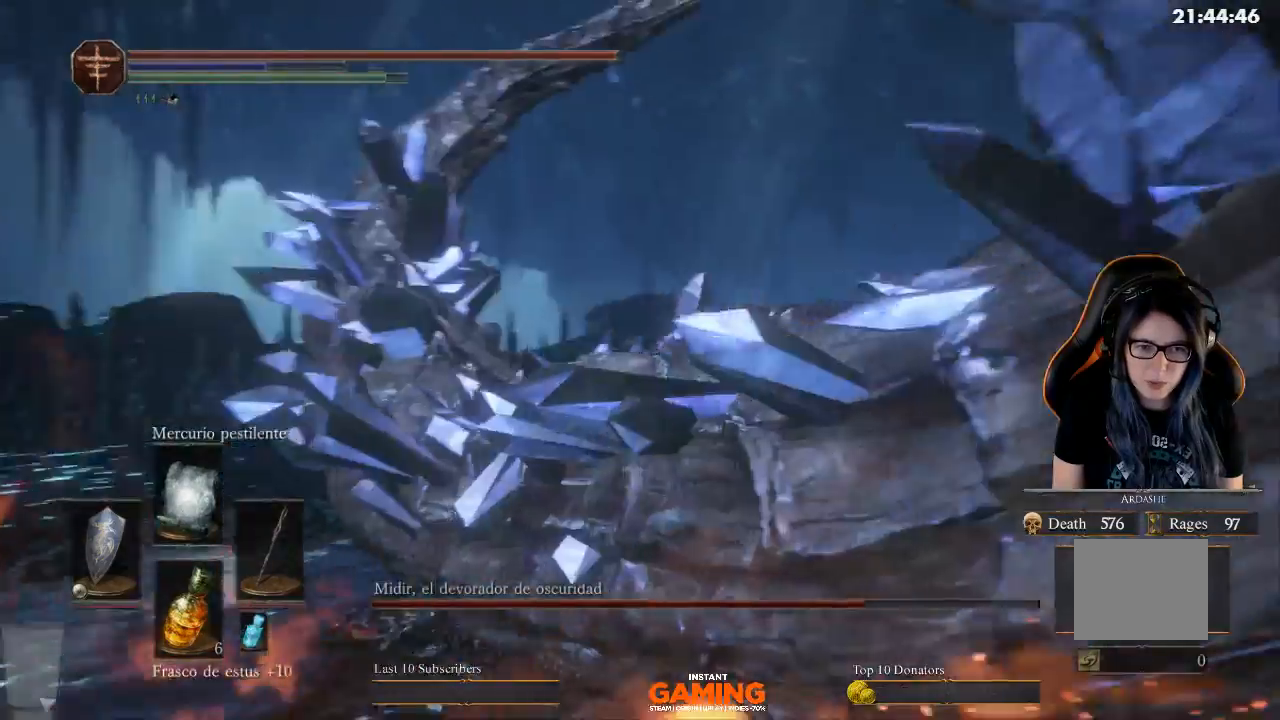
{"buttons": [], "left_stick": "down-right", "right_stick": "right", "events": [[367, "left_stick", "down"], [500, "left_stick", "down-right"]]}
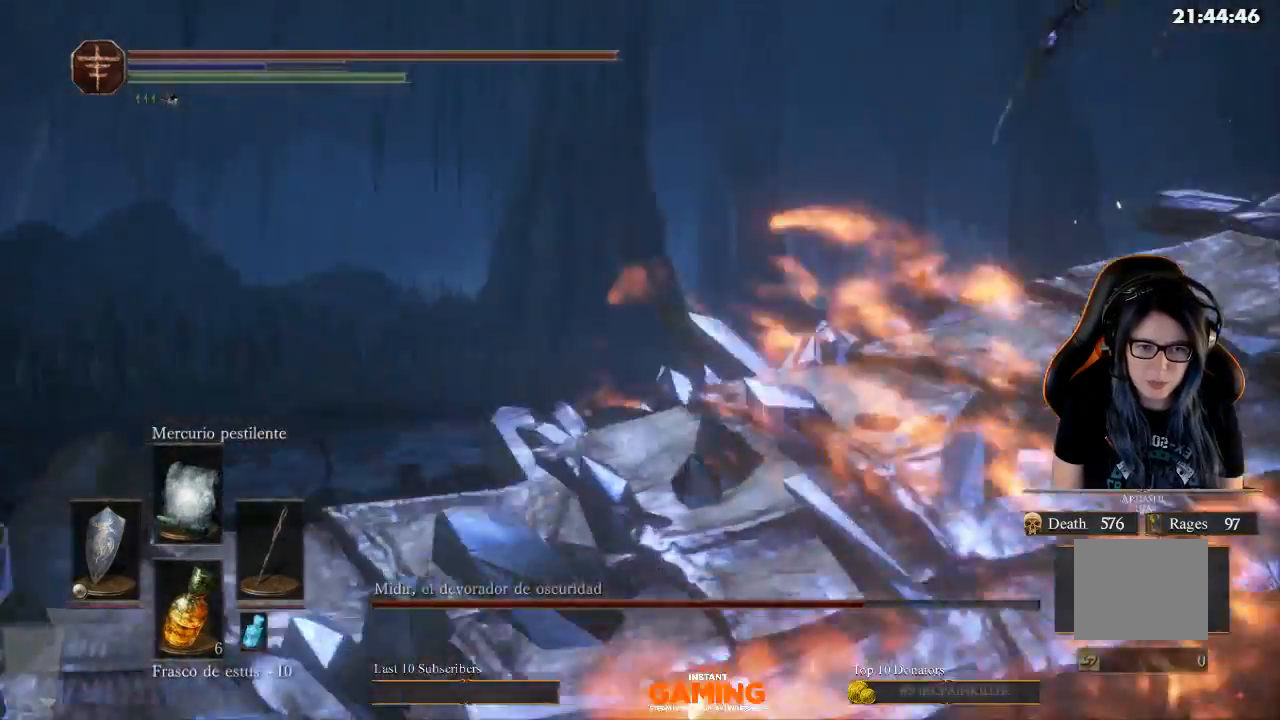
{"buttons": [], "left_stick": "center", "right_stick": "right", "events": [[233, "left_stick", "center"]]}
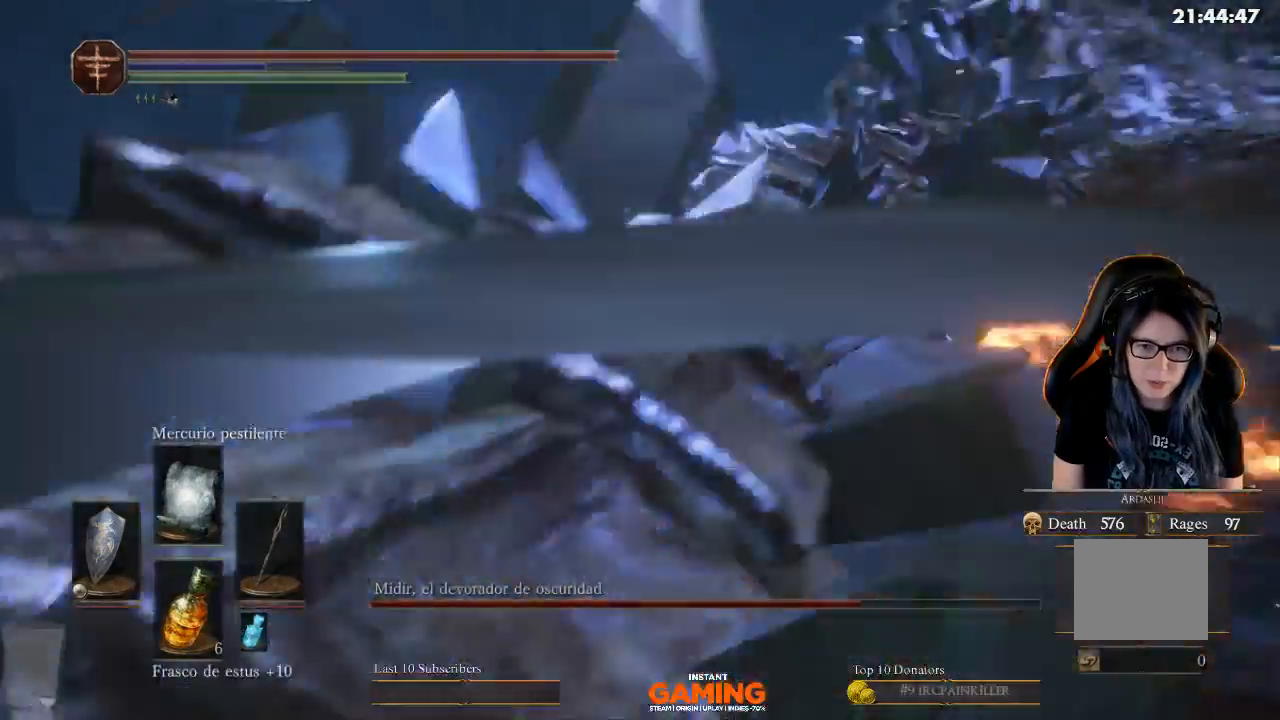
{"buttons": [], "left_stick": "center", "right_stick": "center", "events": [[500, "right_stick", "center"]]}
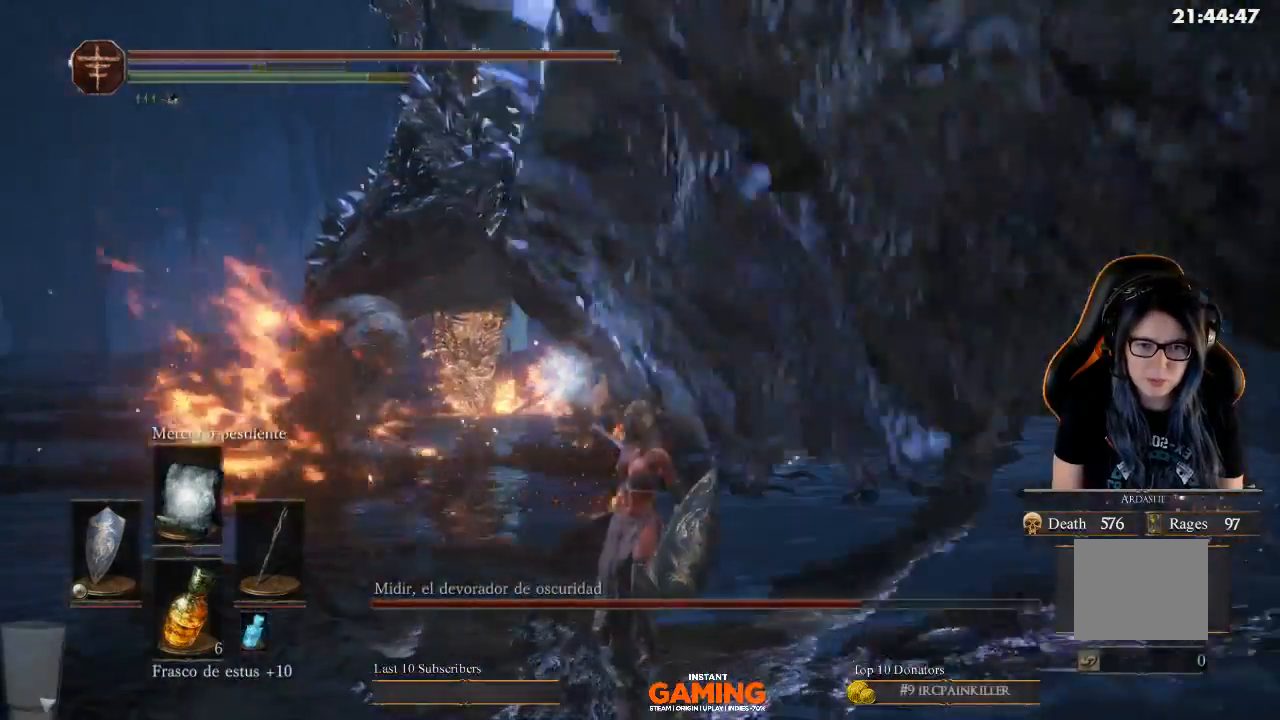
{"buttons": [], "left_stick": "center", "right_stick": "right", "events": [[333, "right_stick", "right"]]}
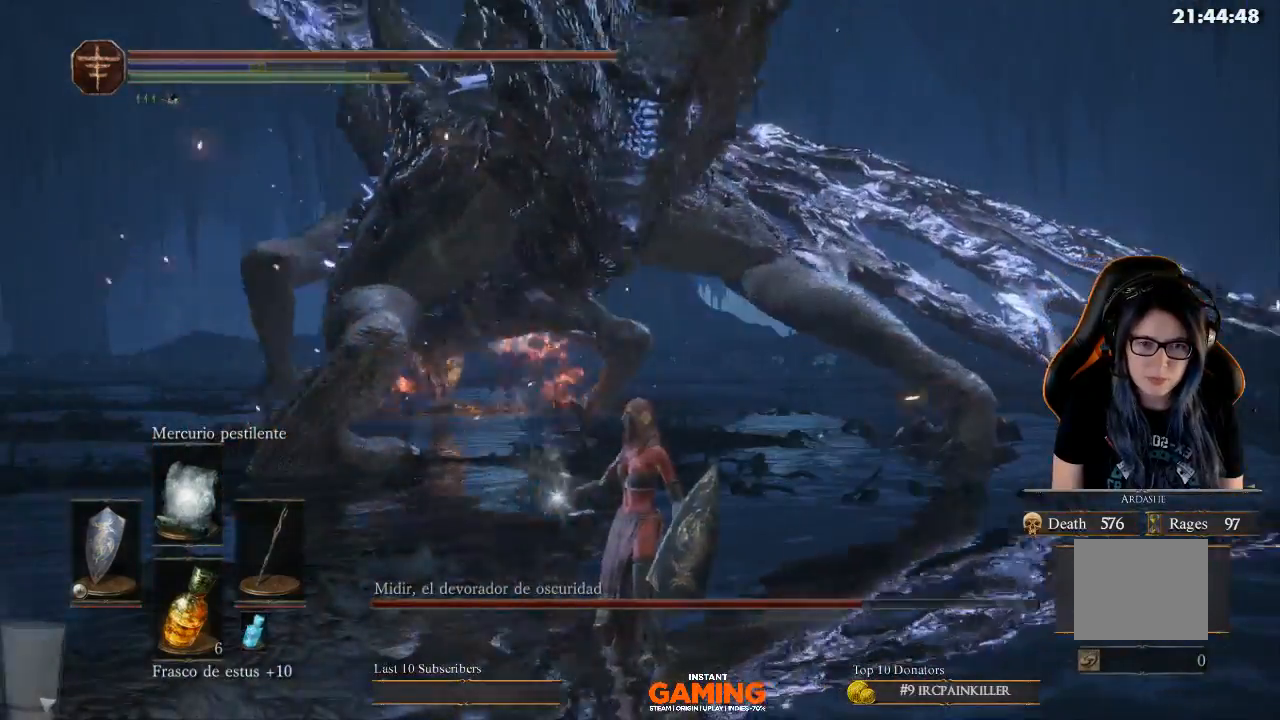
{"buttons": [], "left_stick": "right", "right_stick": "center", "events": [[133, "right_stick", "center"], [333, "left_stick", "right"]]}
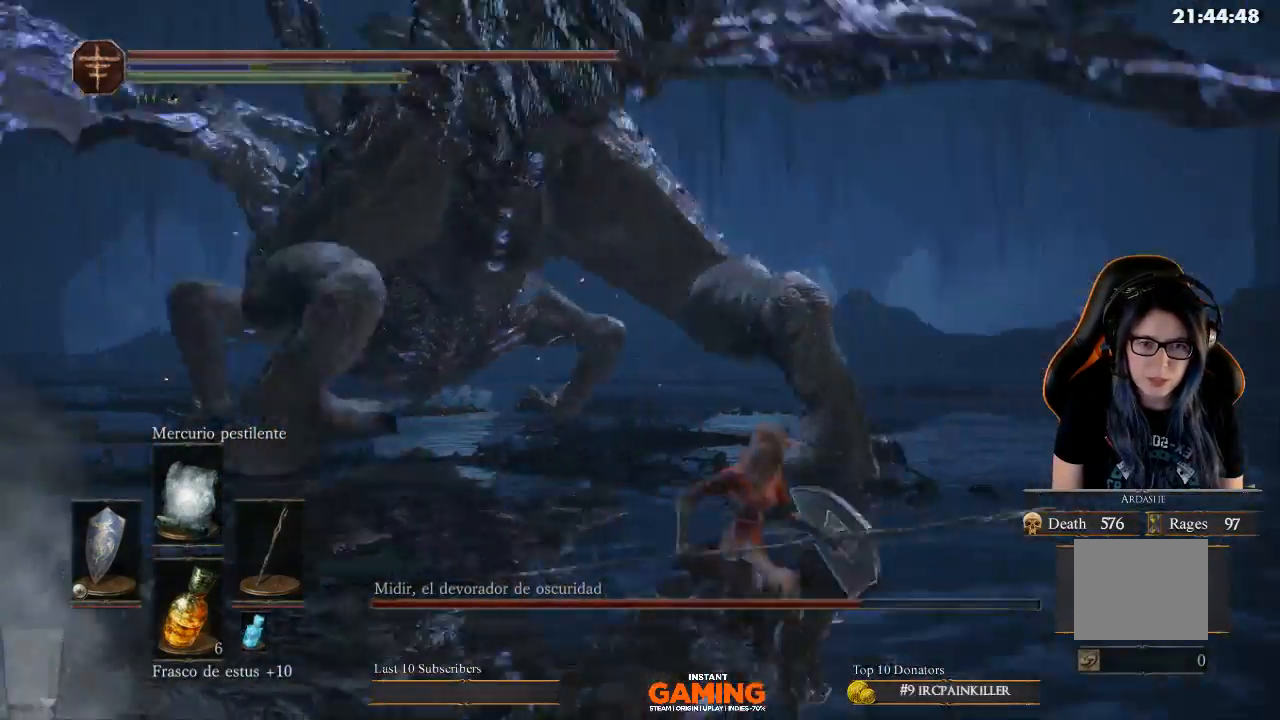
{"buttons": [], "left_stick": "down", "right_stick": "left", "events": [[167, "right_stick", "left"], [367, "left_stick", "down-right"], [500, "left_stick", "down"]]}
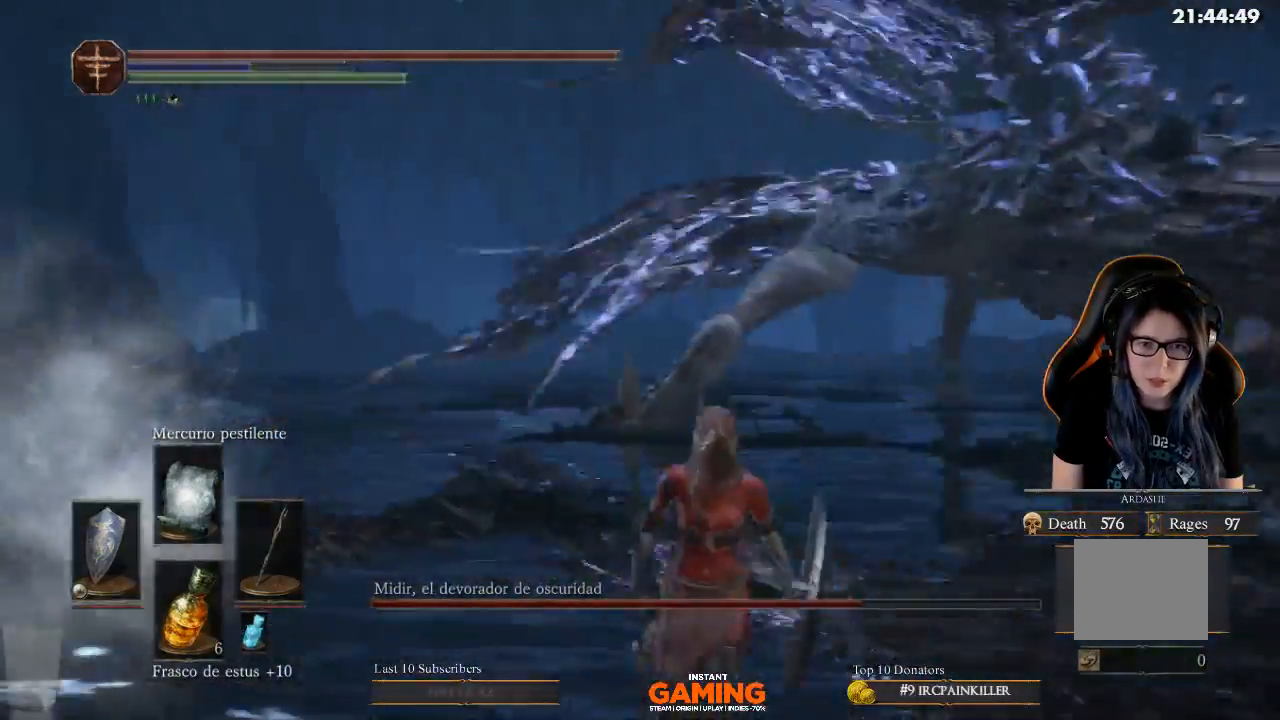
{"buttons": ["B"], "left_stick": "right", "right_stick": "center", "events": [[200, "right_stick", "center"], [267, "left_stick", "right"], [433, "B", "down"]]}
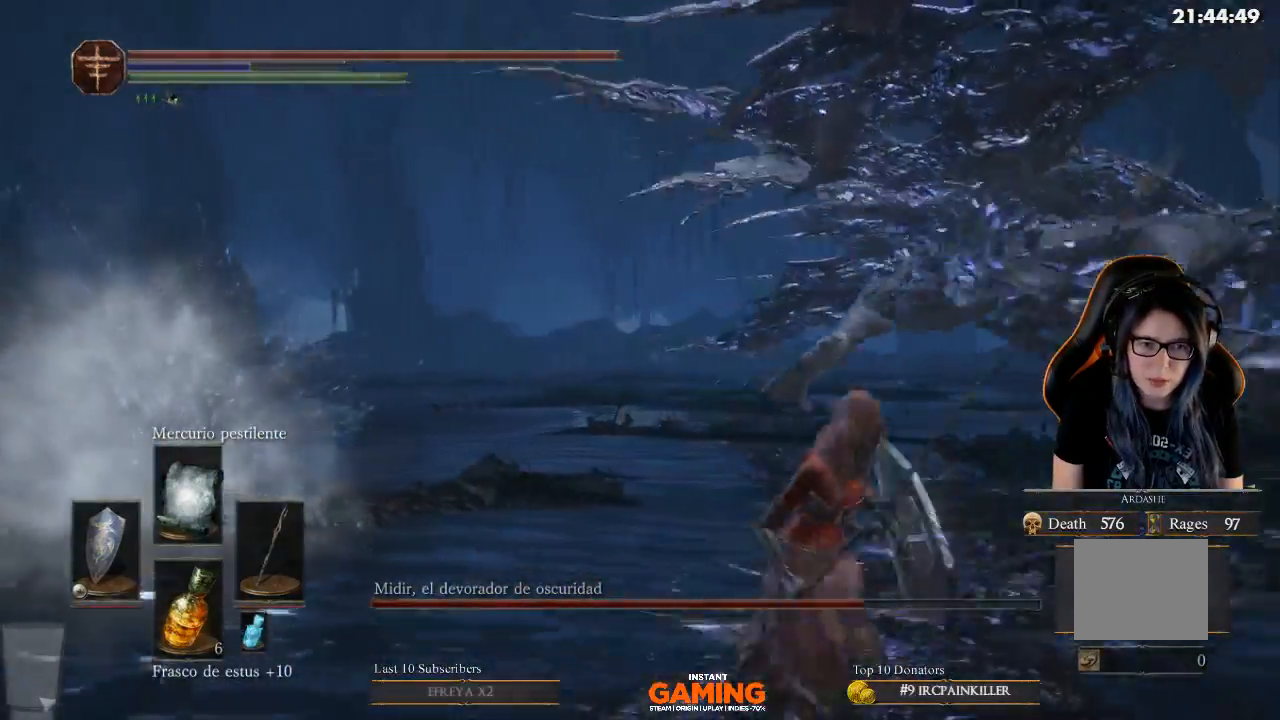
{"buttons": [], "left_stick": "down", "right_stick": "center", "events": [[67, "L3", "down"], [67, "left_stick", "down"], [233, "left_stick", "down-right"], [467, "left_stick", "down"], [500, "B", "up"], [500, "L3", "up"]]}
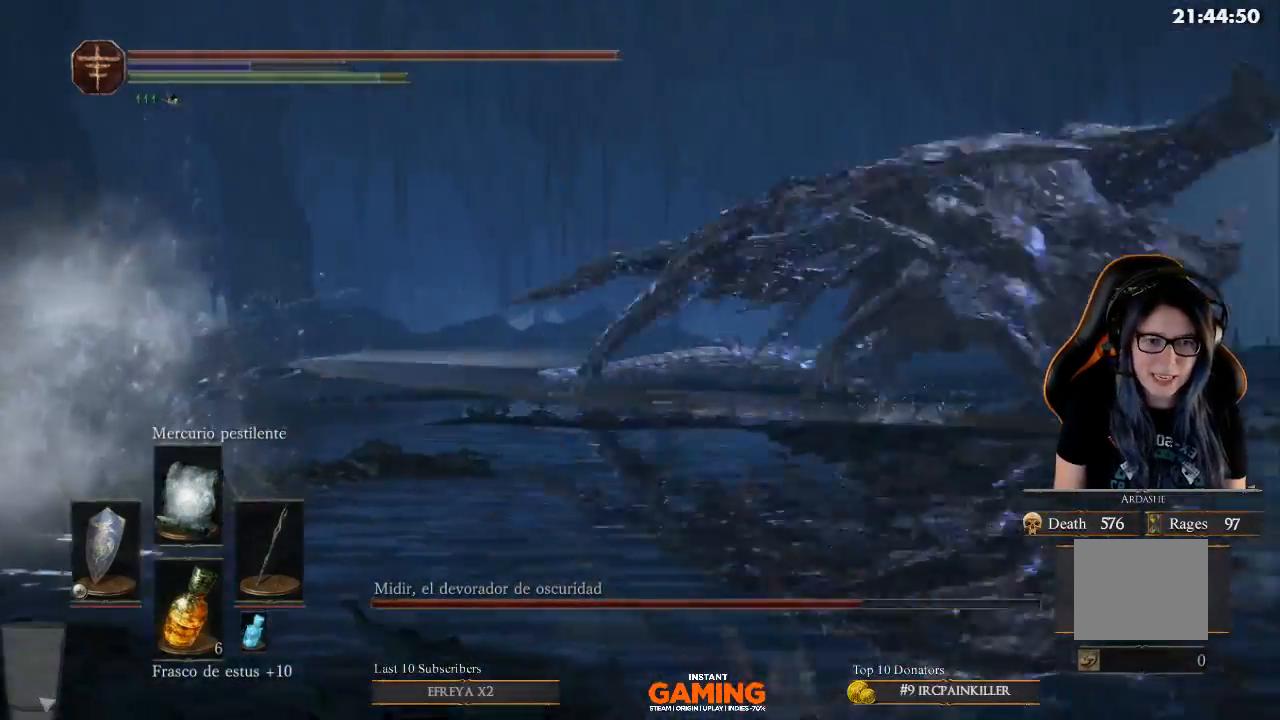
{"buttons": [], "left_stick": "up", "right_stick": "center", "events": [[133, "left_stick", "right"], [233, "left_stick", "up-right"], [367, "right_stick", "right"], [467, "left_stick", "up"], [467, "right_stick", "center"]]}
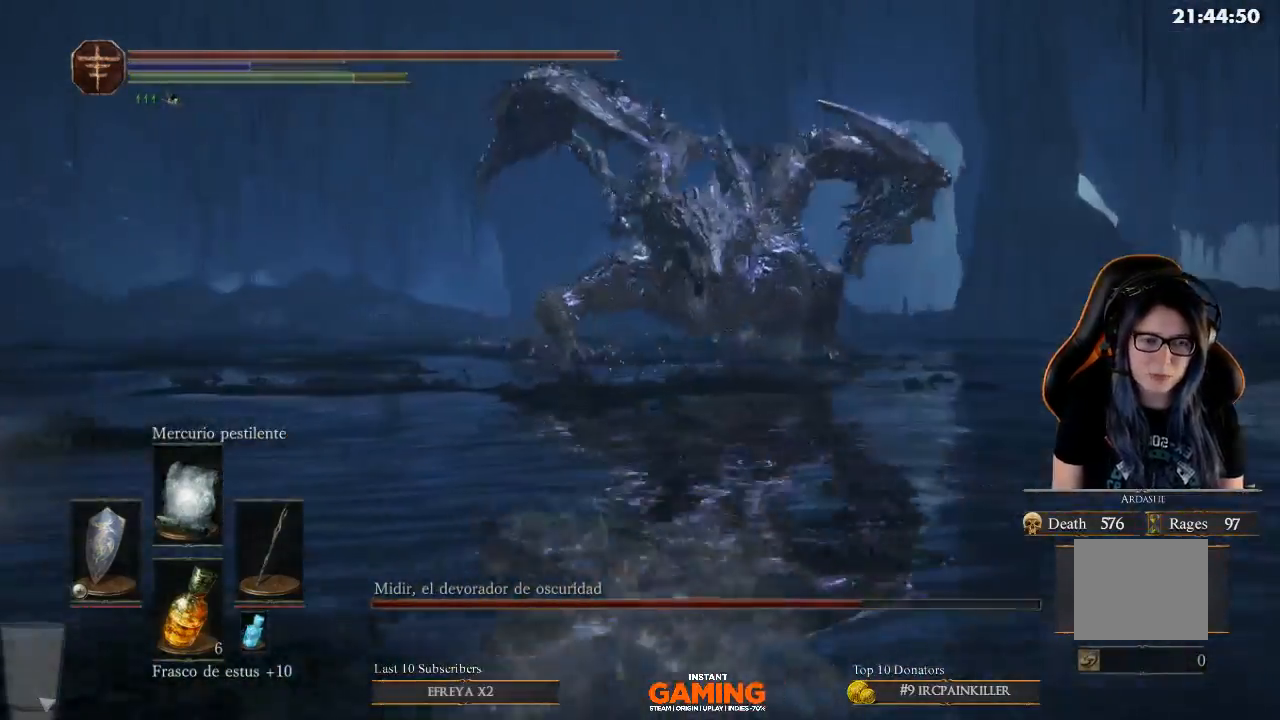
{"buttons": ["B"], "left_stick": "up", "right_stick": "center", "events": [[367, "B", "down"]]}
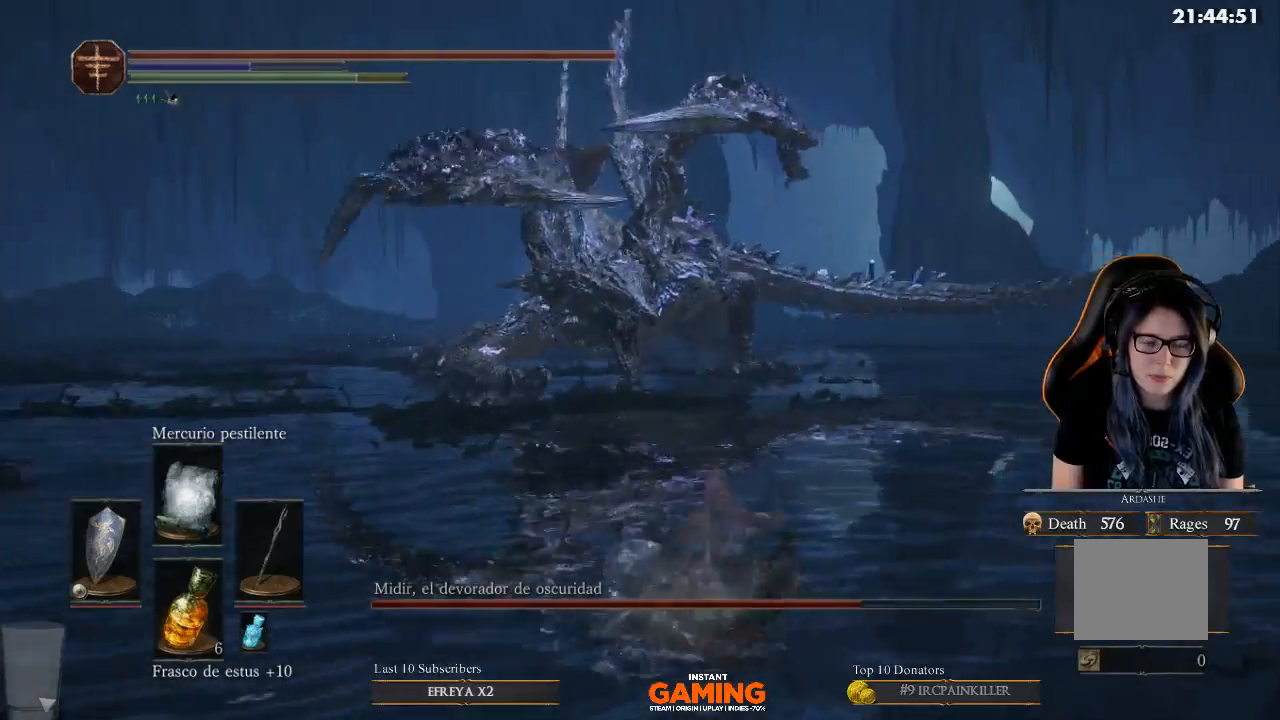
{"buttons": ["B"], "left_stick": "up", "right_stick": "center", "events": []}
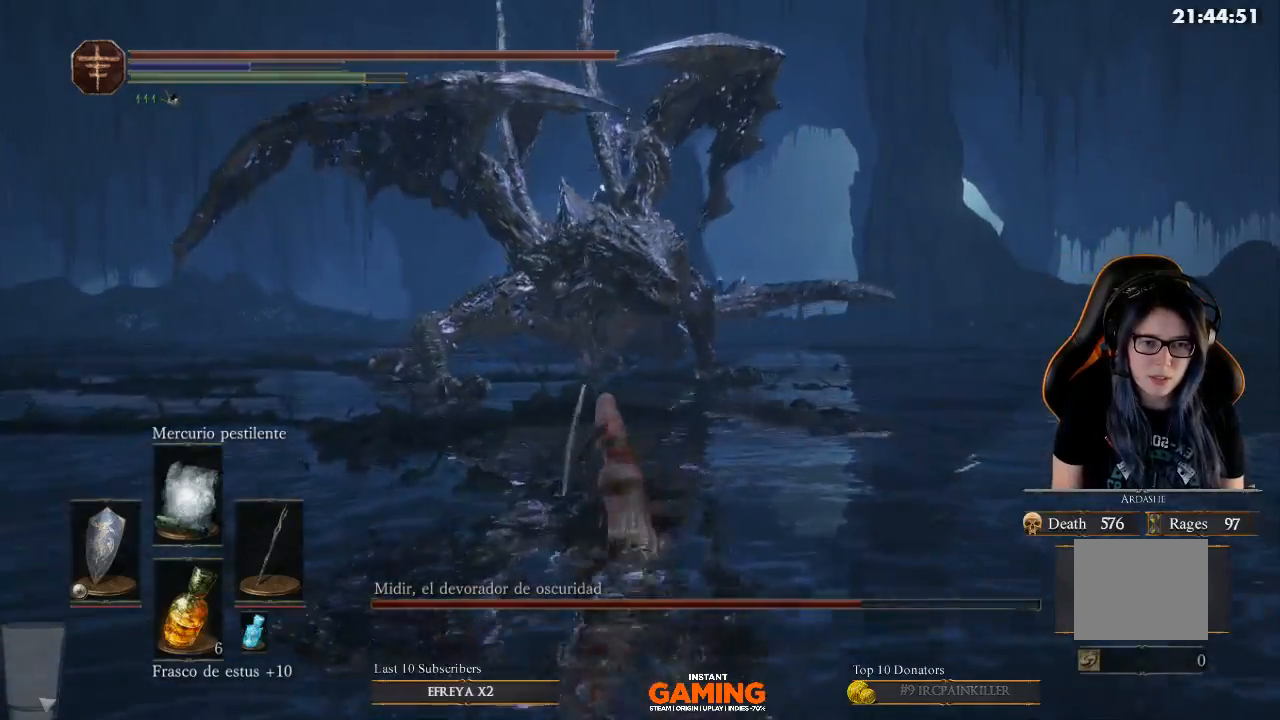
{"buttons": ["B"], "left_stick": "up", "right_stick": "center", "events": []}
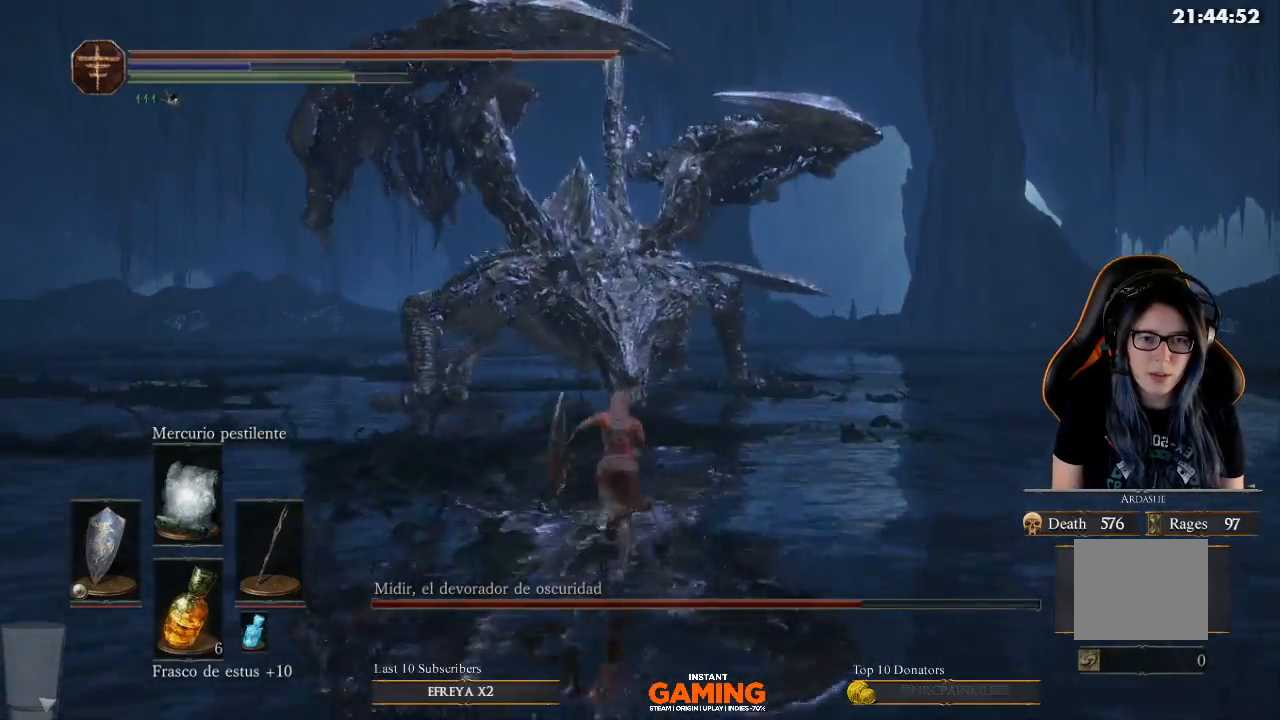
{"buttons": ["B"], "left_stick": "up", "right_stick": "center", "events": []}
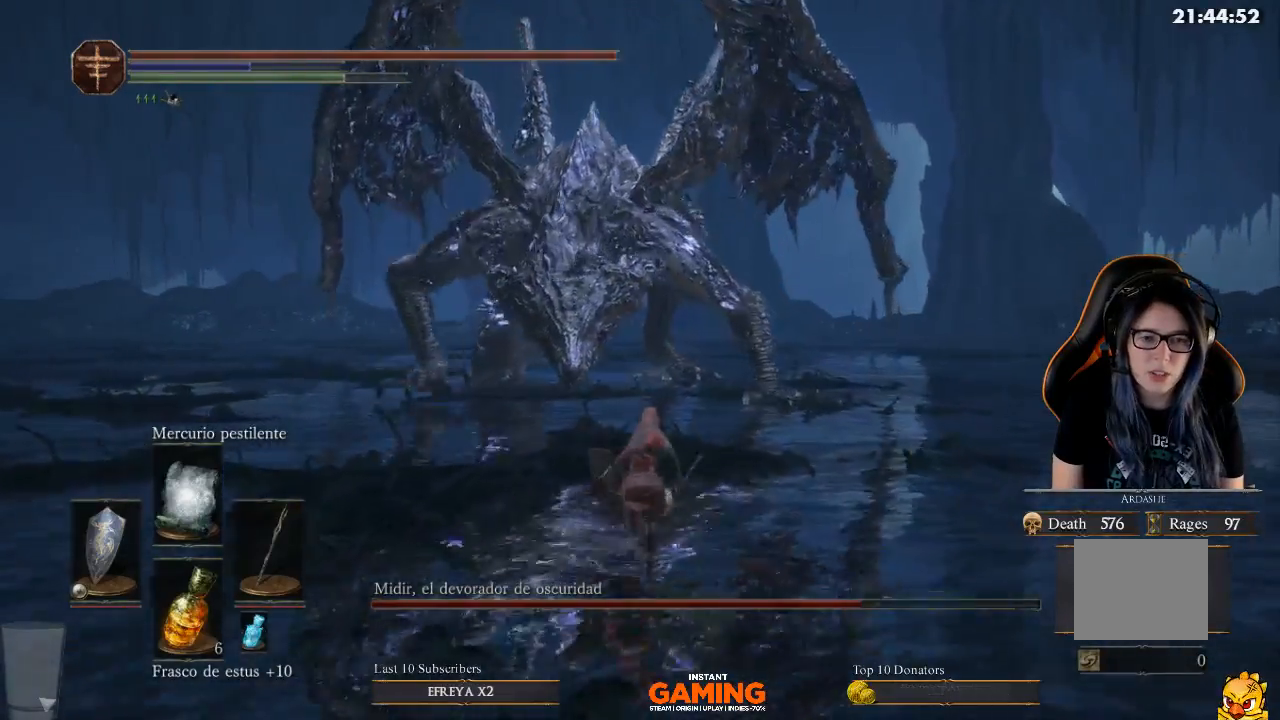
{"buttons": ["B"], "left_stick": "up", "right_stick": "center", "events": []}
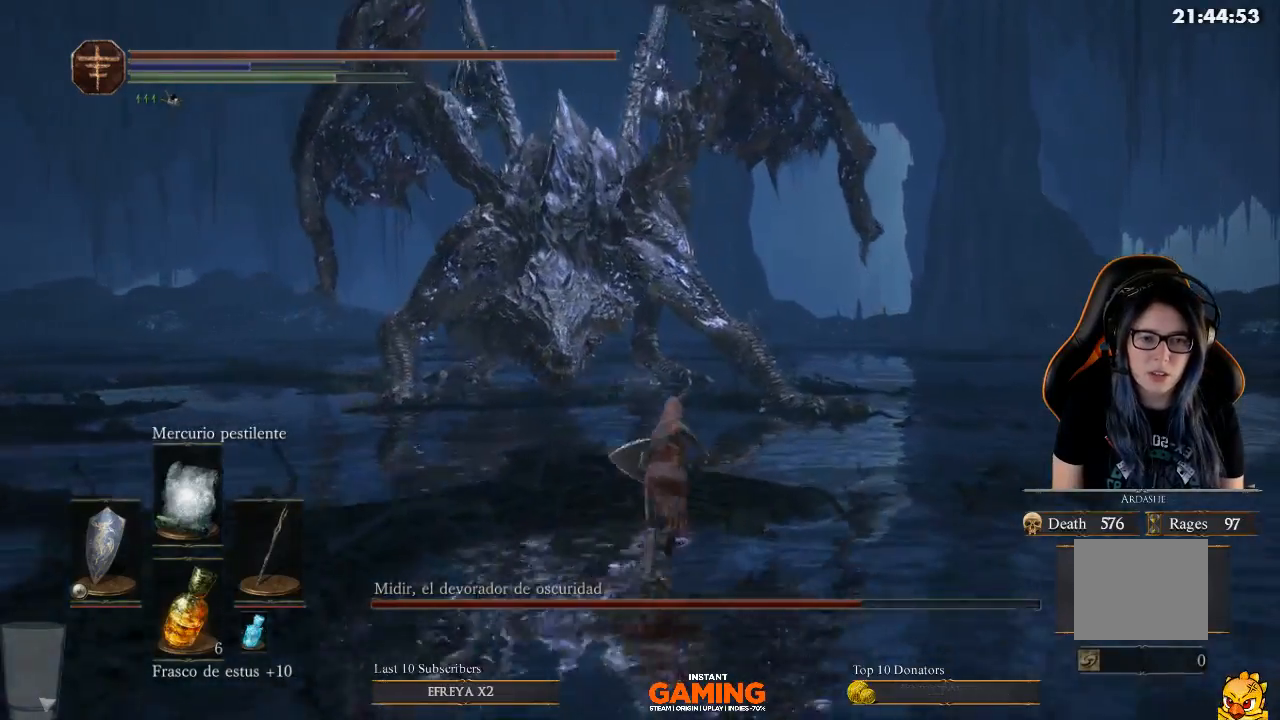
{"buttons": ["B"], "left_stick": "up", "right_stick": "center", "events": []}
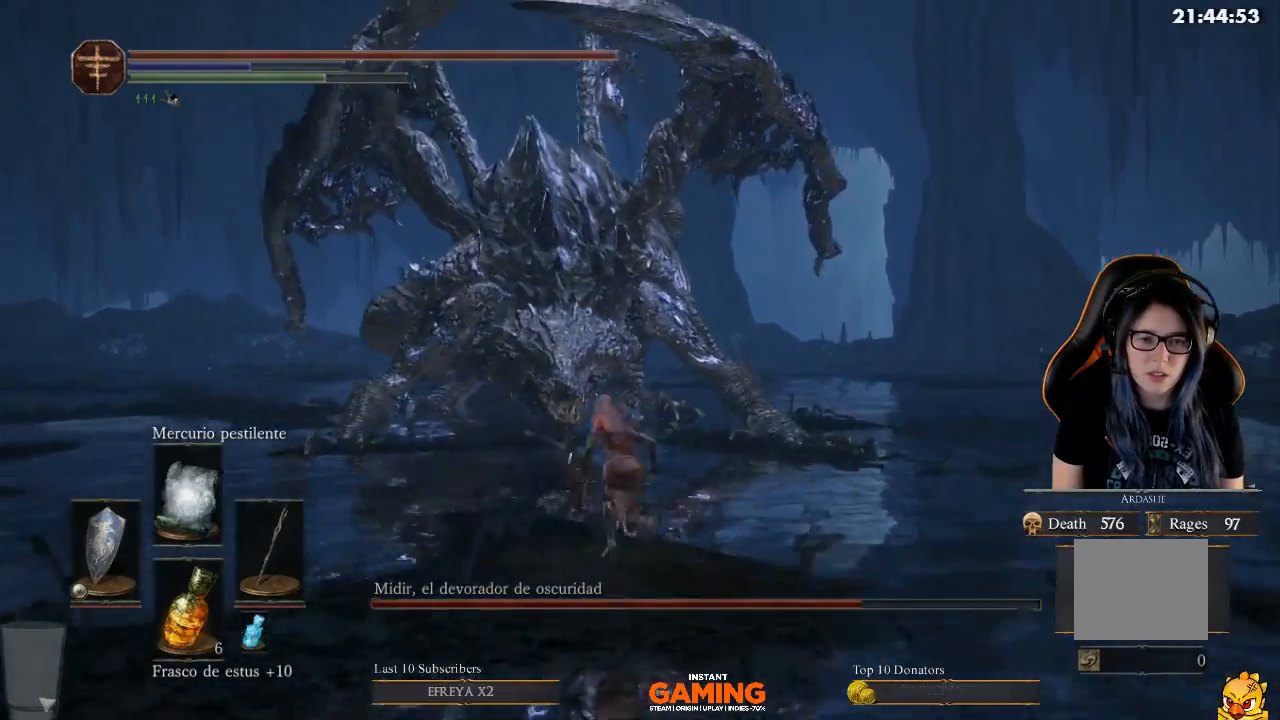
{"buttons": ["B"], "left_stick": "up", "right_stick": "center", "events": []}
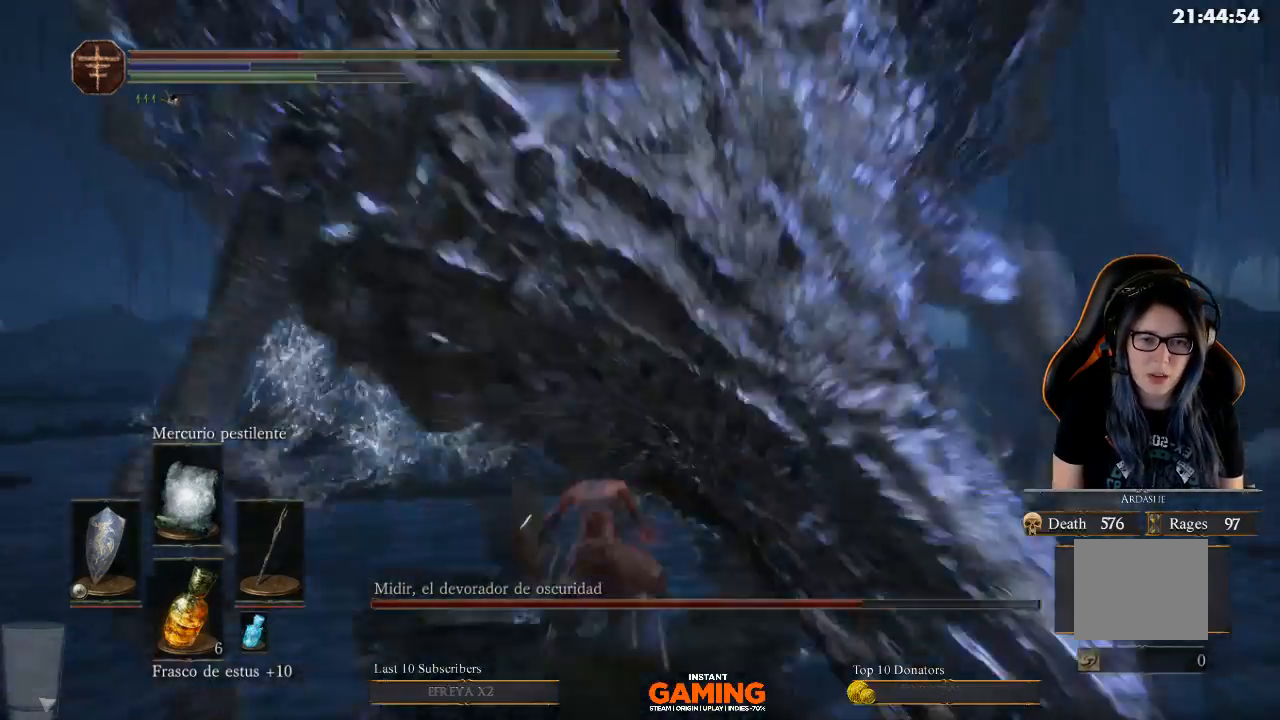
{"buttons": ["B"], "left_stick": "left", "right_stick": "center", "events": [[433, "left_stick", "left"]]}
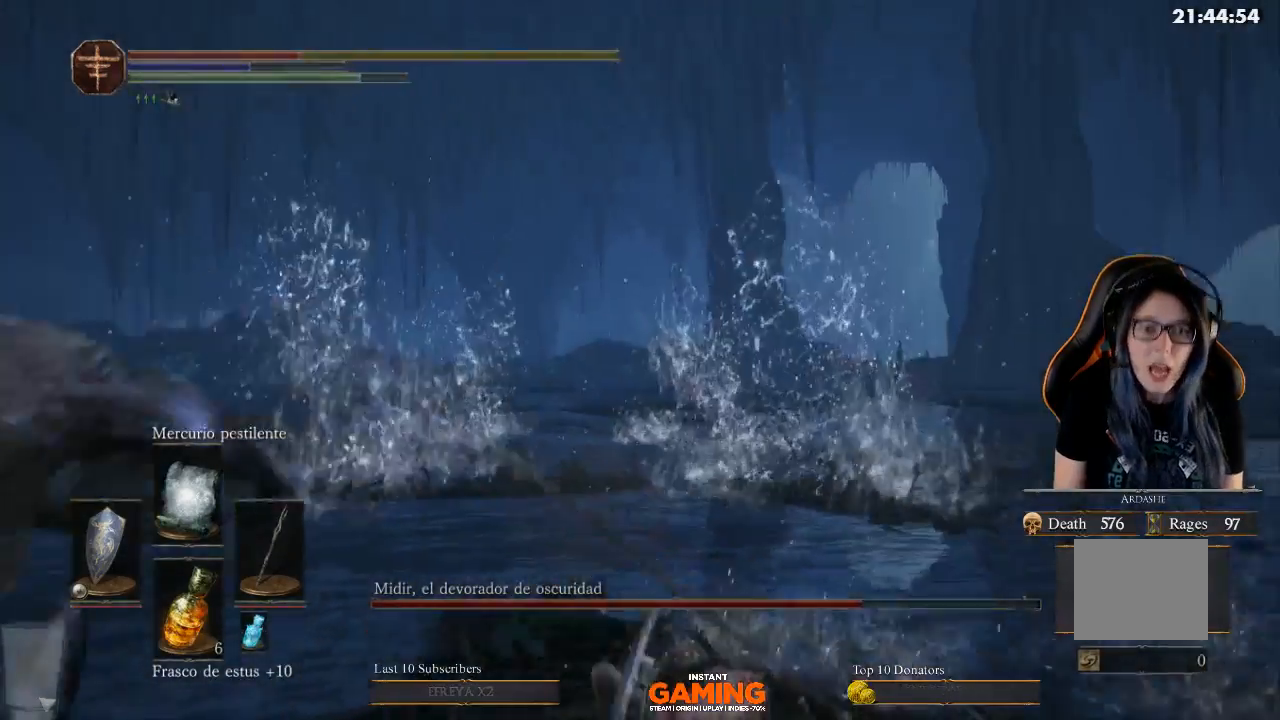
{"buttons": [], "left_stick": "center", "right_stick": "right", "events": [[100, "left_stick", "down-left"], [267, "B", "up"], [367, "left_stick", "center"], [367, "right_stick", "right"]]}
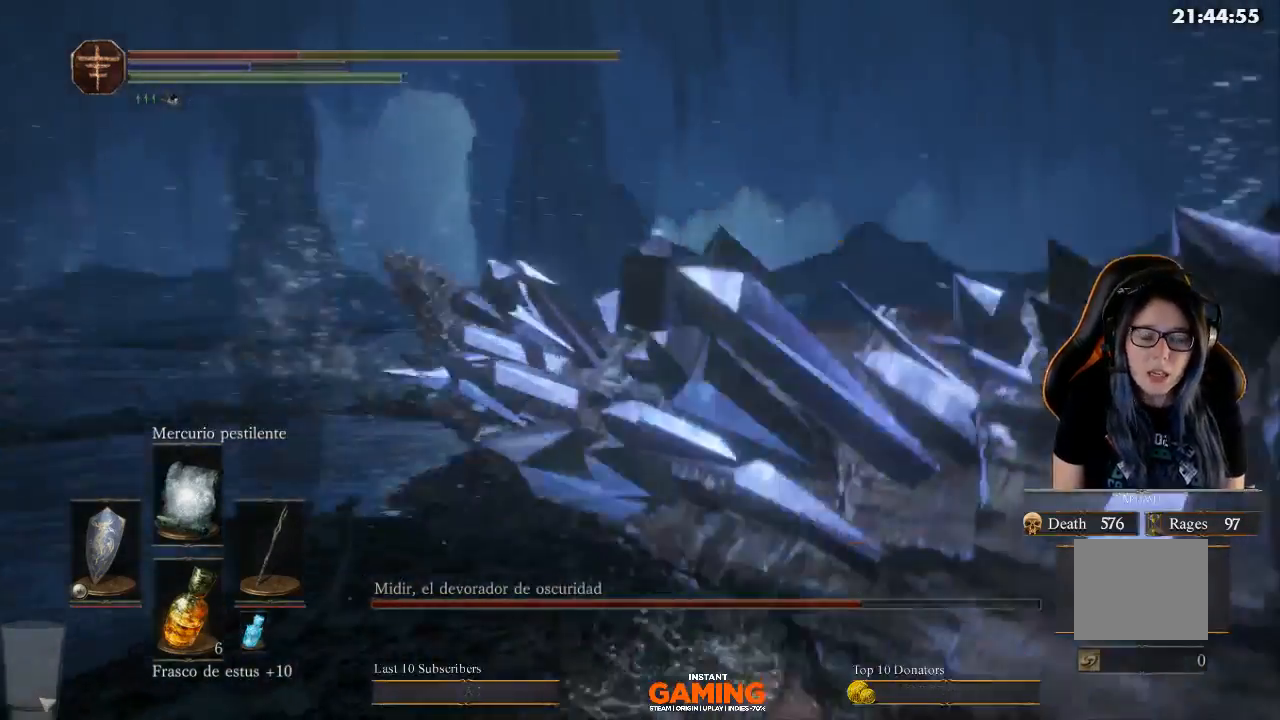
{"buttons": [], "left_stick": "center", "right_stick": "right", "events": []}
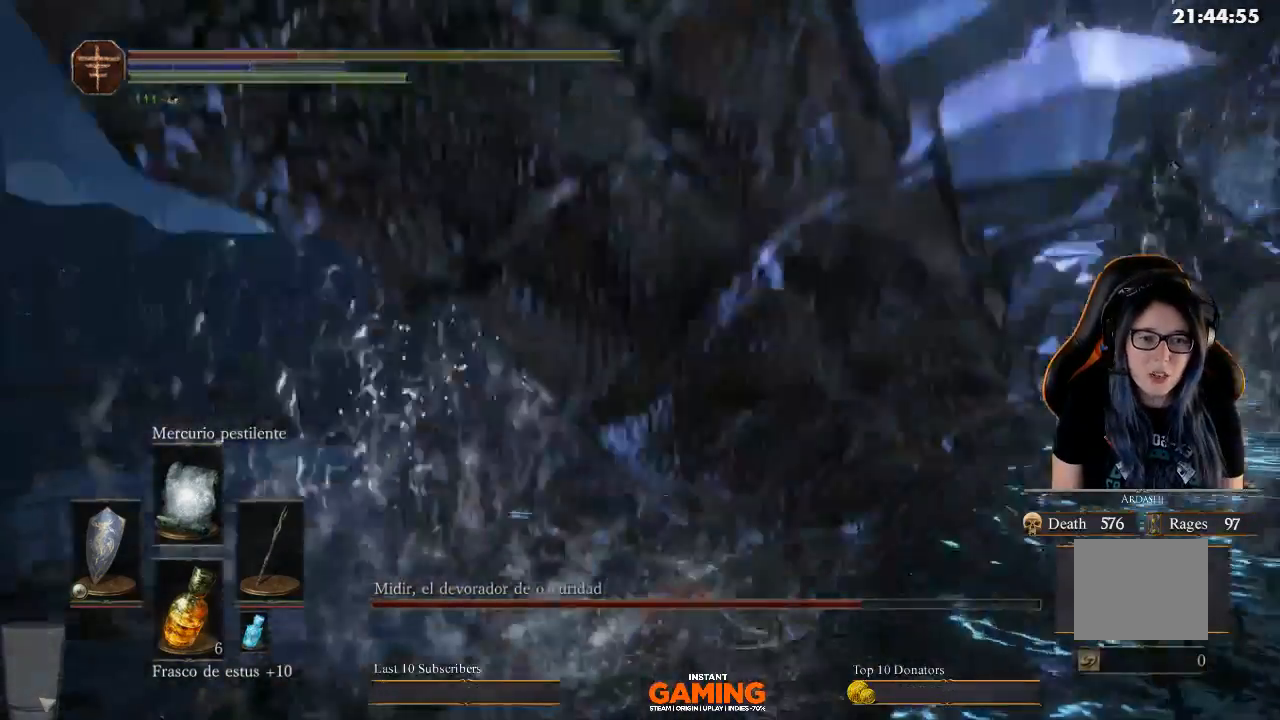
{"buttons": ["B"], "left_stick": "down-left", "right_stick": "center", "events": [[67, "left_stick", "down-left"], [67, "right_stick", "center"], [333, "B", "down"]]}
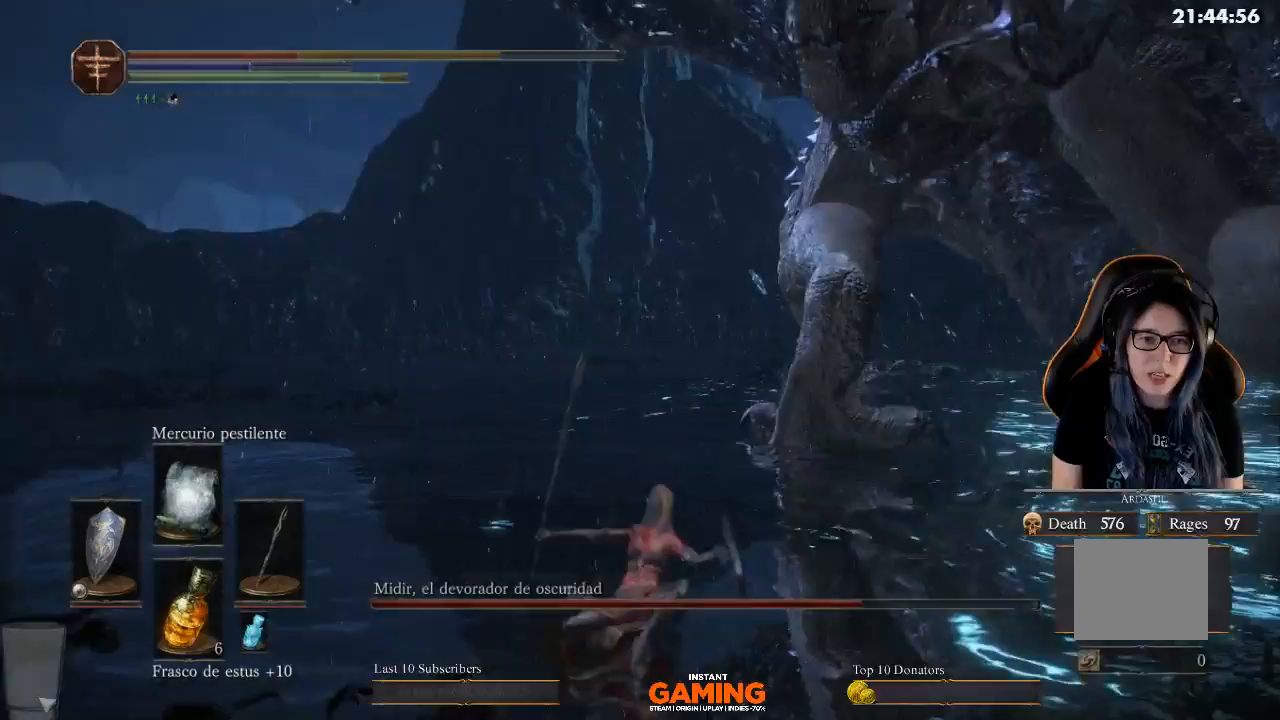
{"buttons": [], "left_stick": "right", "right_stick": "right", "events": [[33, "B", "up"], [233, "left_stick", "down-right"], [233, "right_stick", "right"], [367, "left_stick", "right"]]}
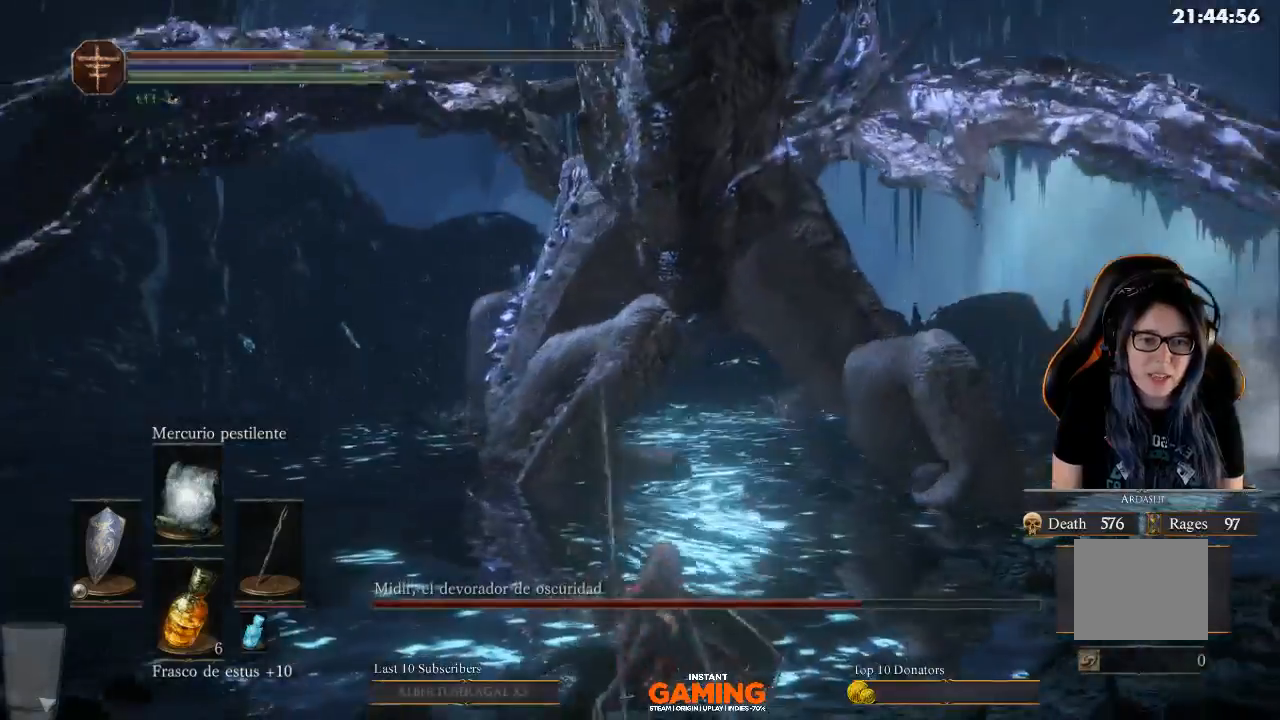
{"buttons": [], "left_stick": "center", "right_stick": "center", "events": [[33, "right_stick", "center"], [300, "left_stick", "center"]]}
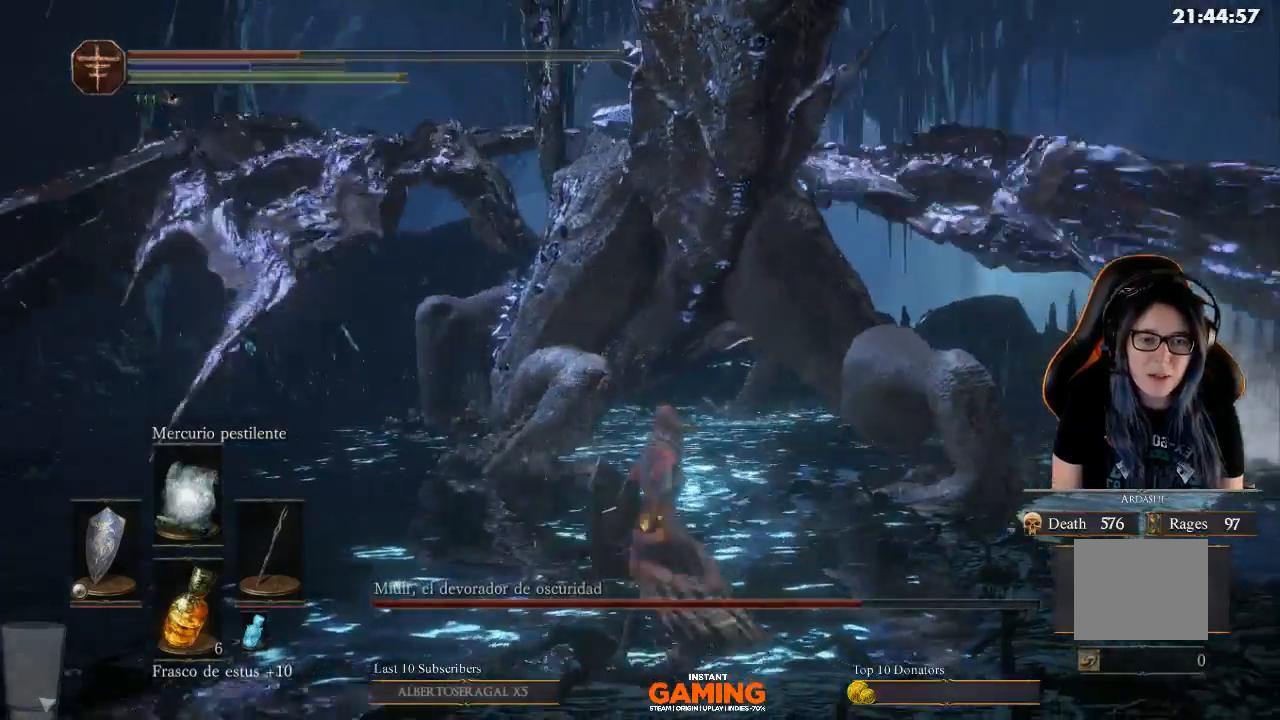
{"buttons": [], "left_stick": "up-left", "right_stick": "center", "events": [[100, "left_stick", "up-right"], [367, "left_stick", "up"], [467, "left_stick", "up-left"]]}
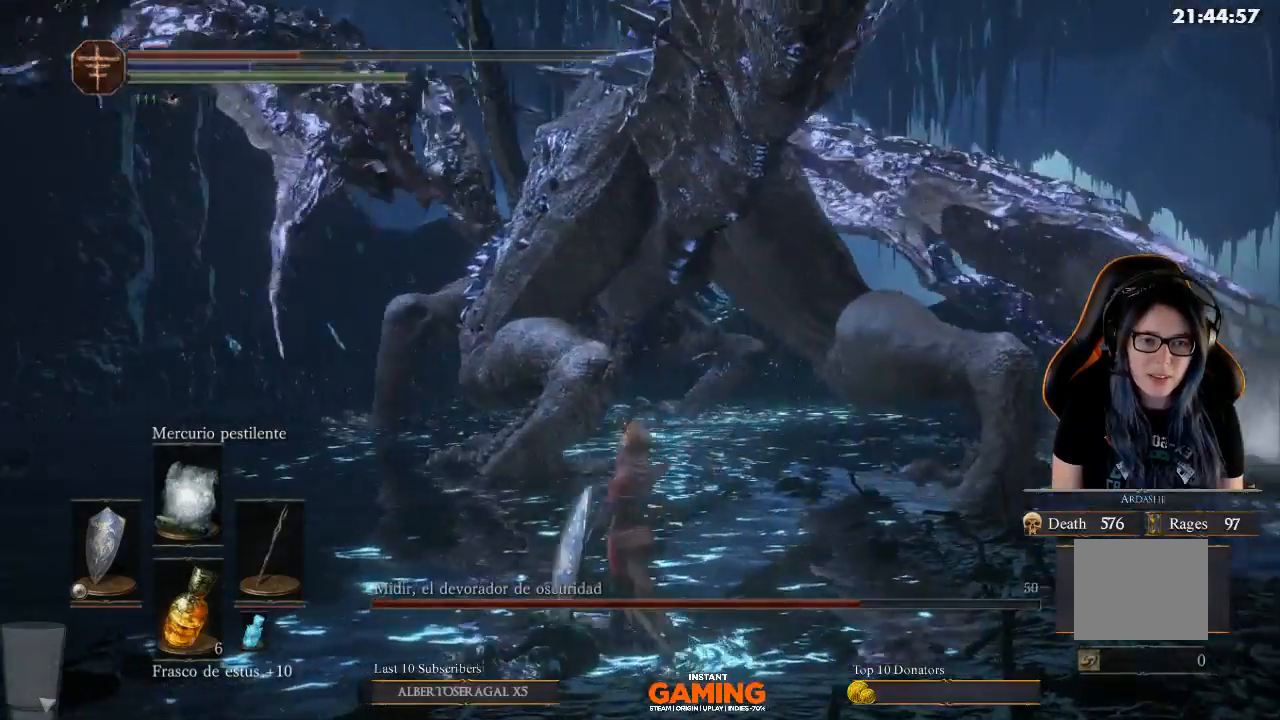
{"buttons": [], "left_stick": "up", "right_stick": "center", "events": [[167, "left_stick", "up"]]}